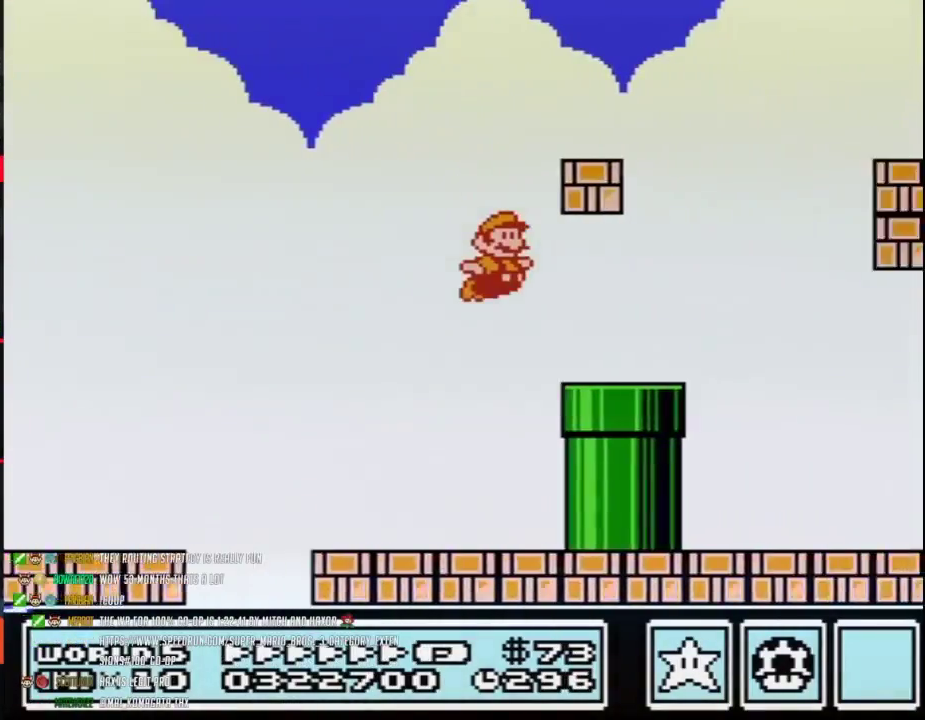
Gameplay with a controller (Nintendo layout); each line is a JSON object with the inputs held at the frame after it. "events" lists button and stick changes between this image and that frame as [ms after this image, input, new state], when the widget could be followed in between. Not read: L3 R3.
{"buttons": ["A", "B", "DPAD_RIGHT"], "events": [[267, "A", "down"]]}
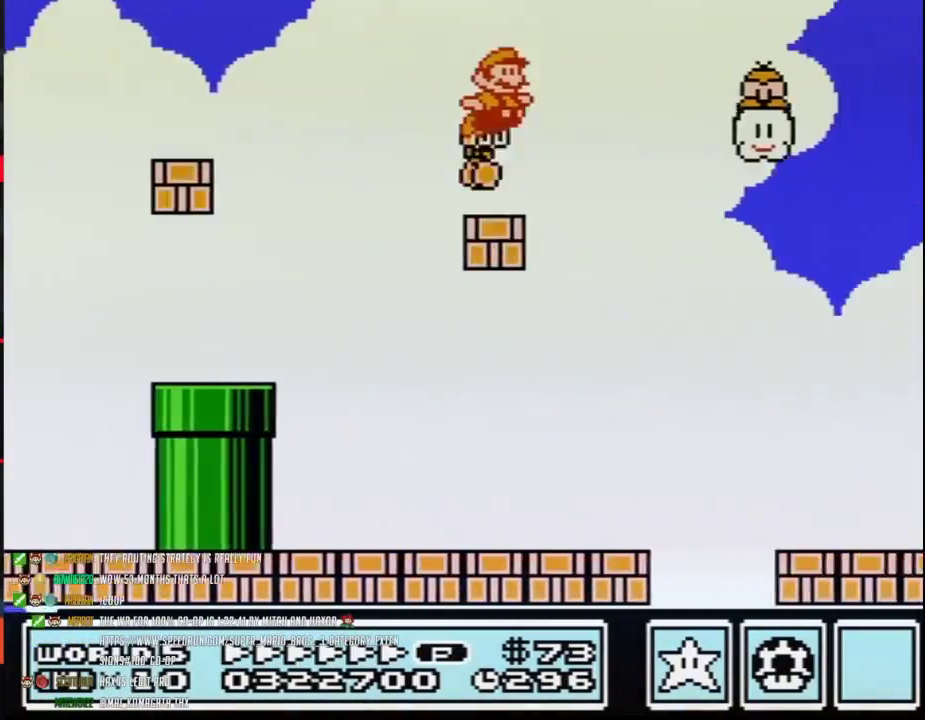
{"buttons": ["A", "B", "DPAD_RIGHT"], "events": [[267, "B", "up"], [333, "B", "down"]]}
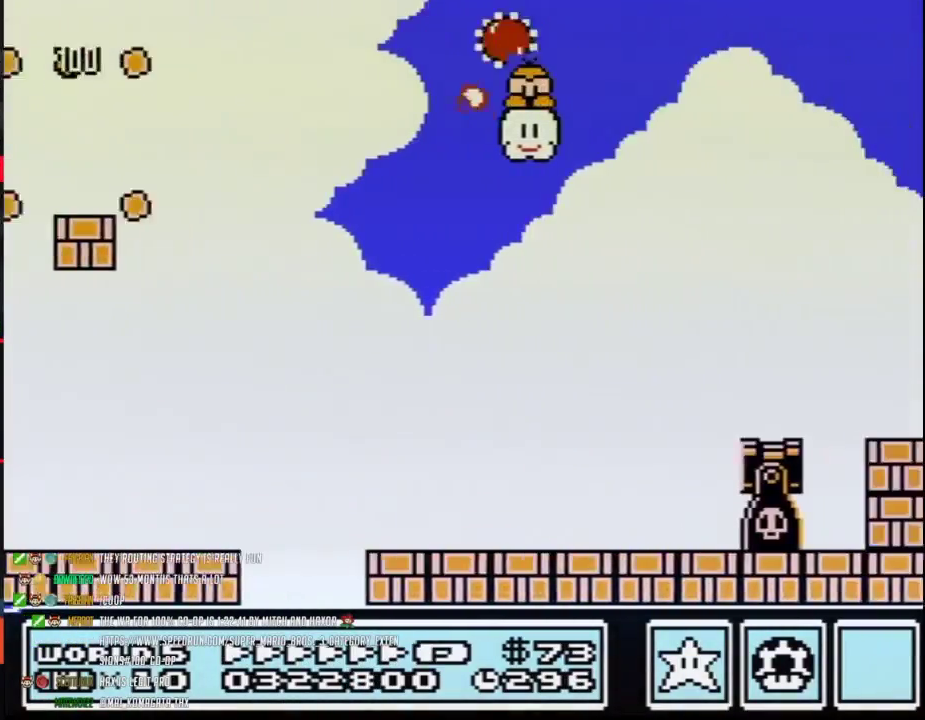
{"buttons": ["A", "B", "DPAD_RIGHT"], "events": []}
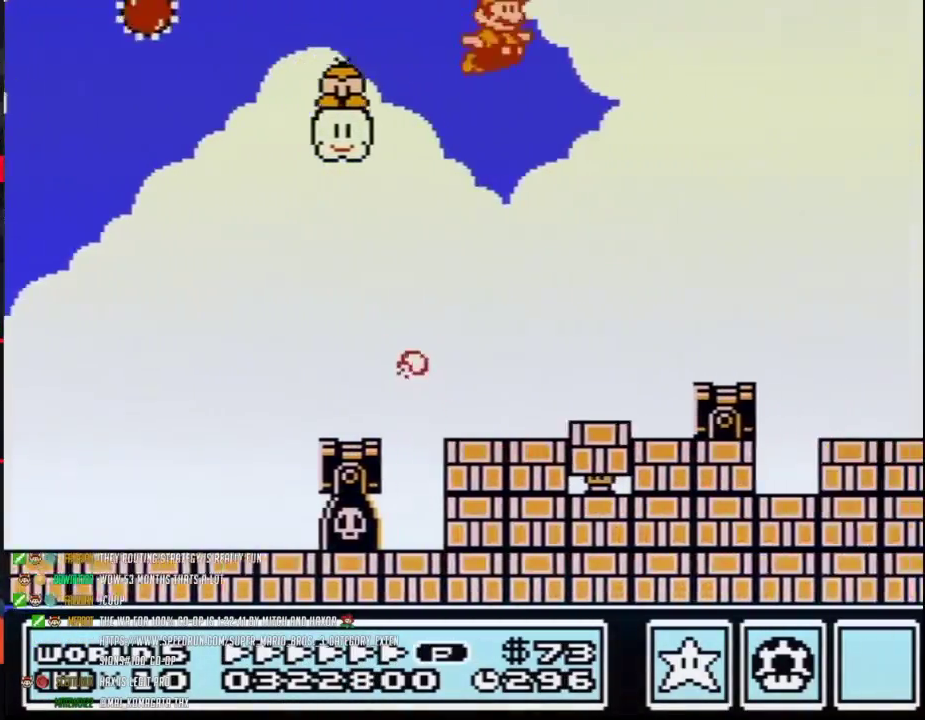
{"buttons": ["B", "DPAD_RIGHT"], "events": [[367, "A", "up"]]}
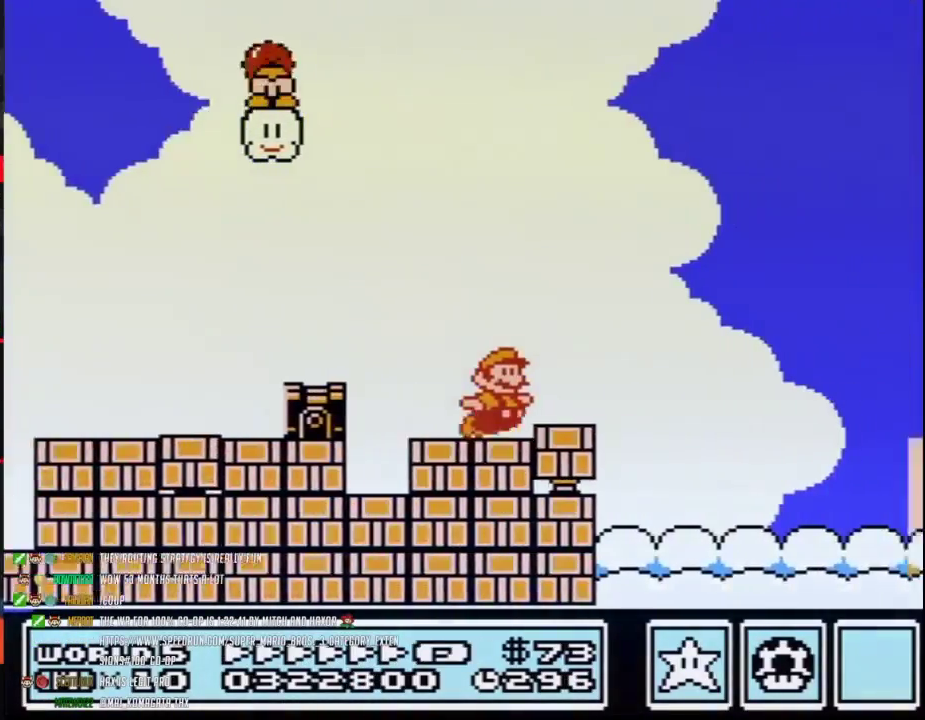
{"buttons": ["B", "DPAD_RIGHT"], "events": []}
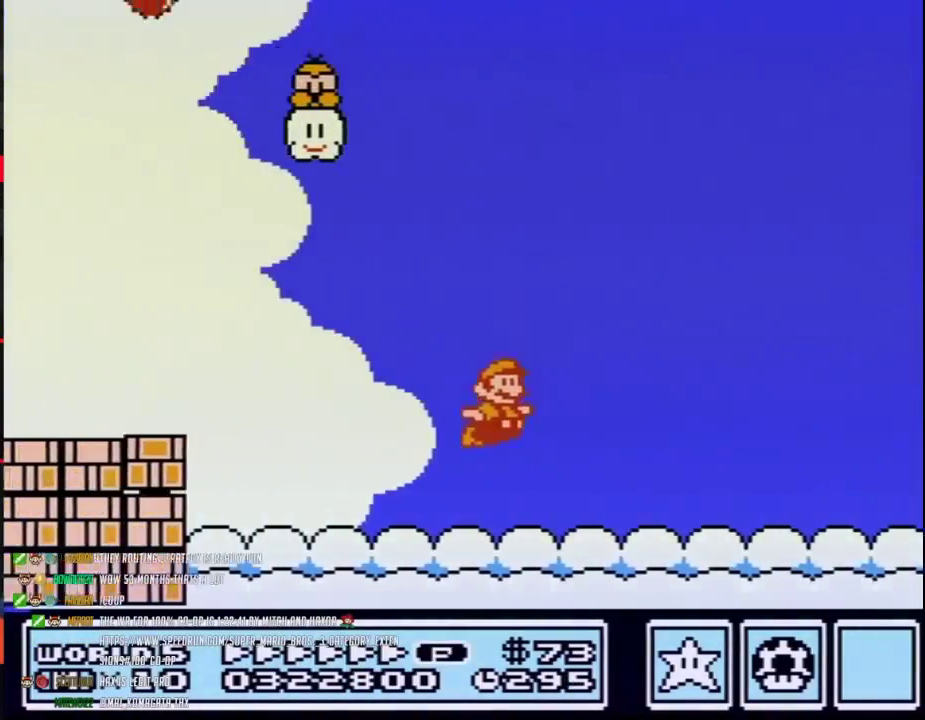
{"buttons": ["B", "DPAD_RIGHT"], "events": []}
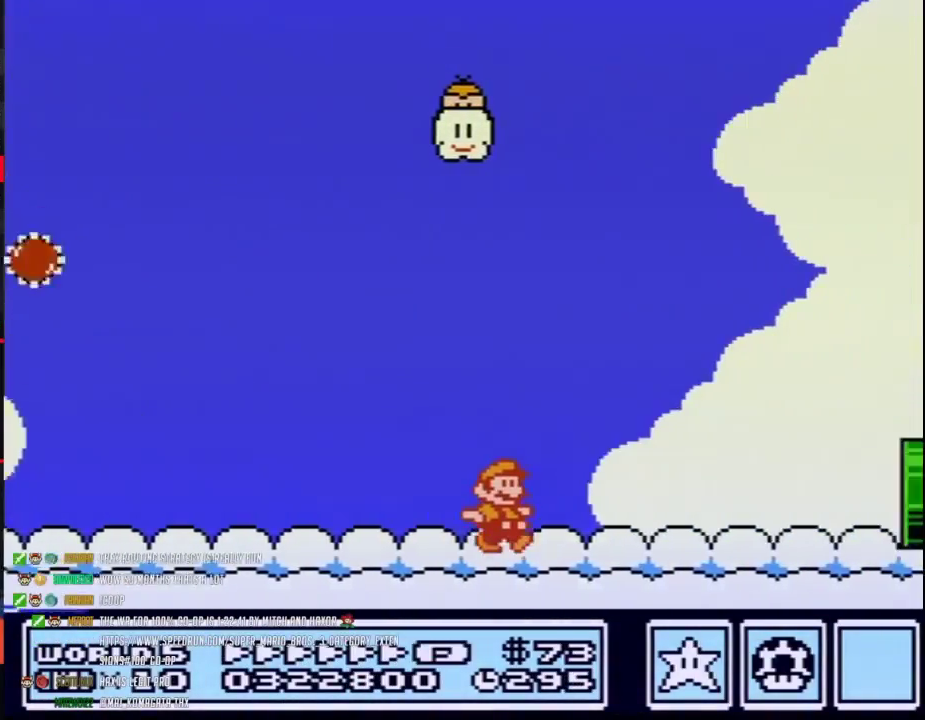
{"buttons": ["B", "DPAD_RIGHT"], "events": []}
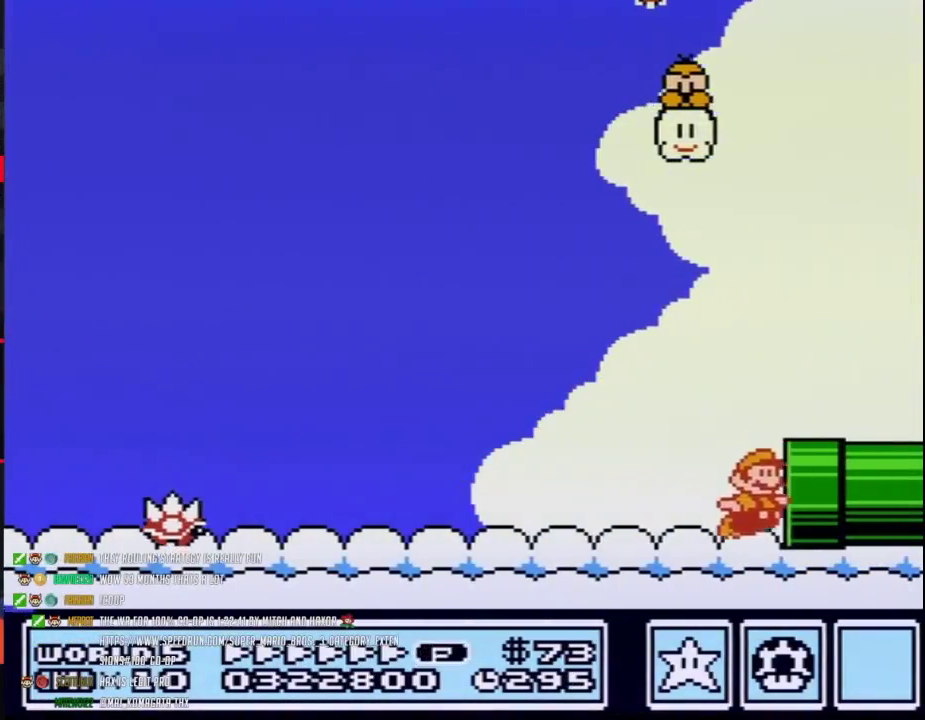
{"buttons": ["B"], "events": [[300, "B", "up"], [400, "B", "down"], [400, "DPAD_RIGHT", "up"]]}
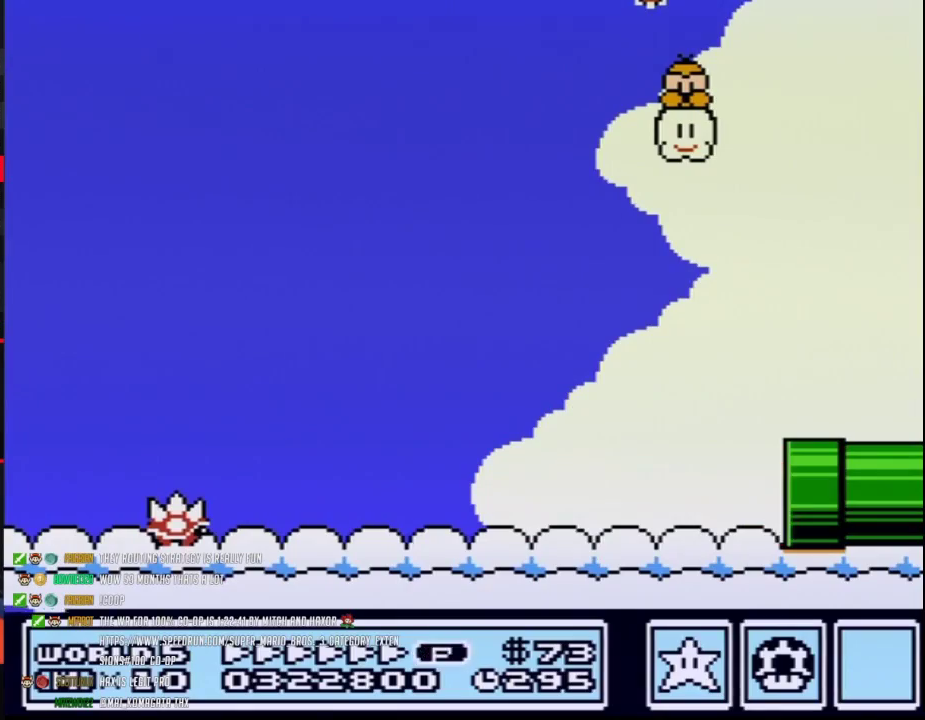
{"buttons": ["B"], "events": []}
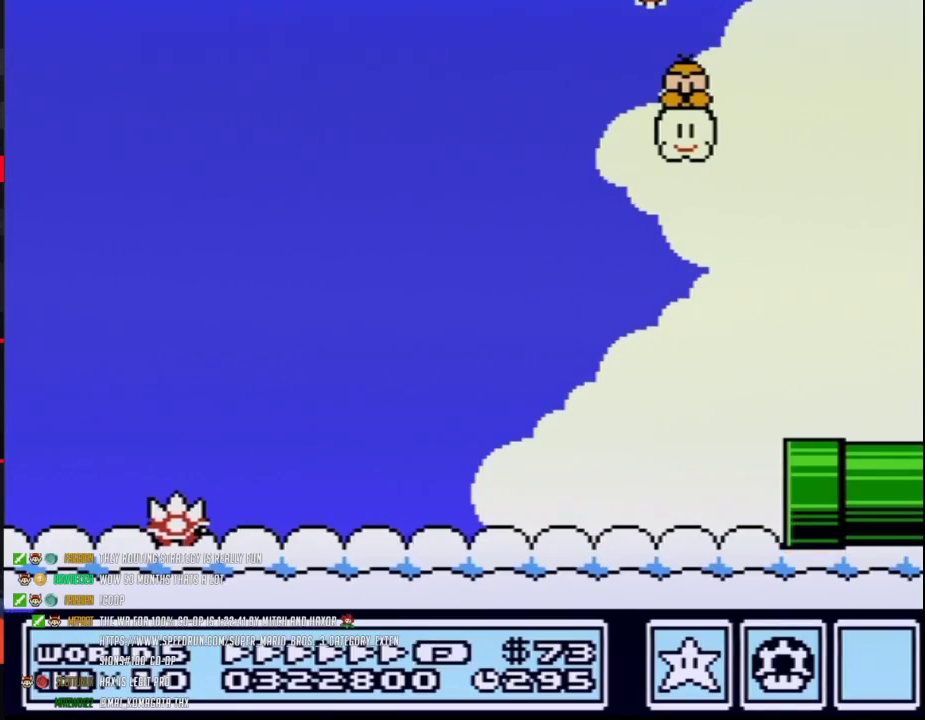
{"buttons": ["B"], "events": []}
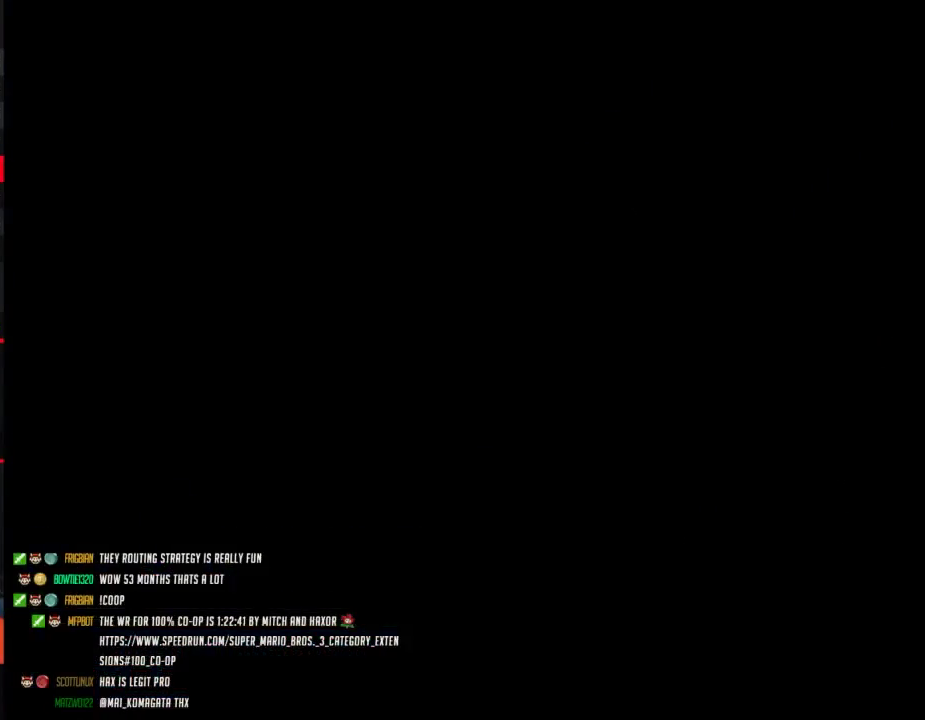
{"buttons": ["B", "DPAD_RIGHT"], "events": [[83, "DPAD_RIGHT", "down"]]}
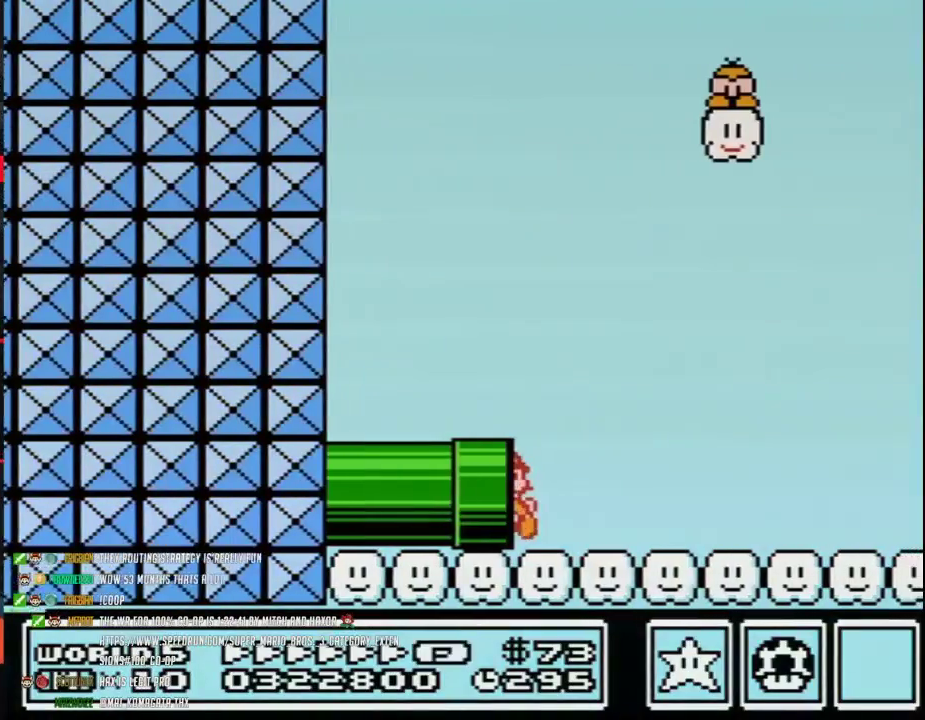
{"buttons": ["B", "DPAD_RIGHT"], "events": []}
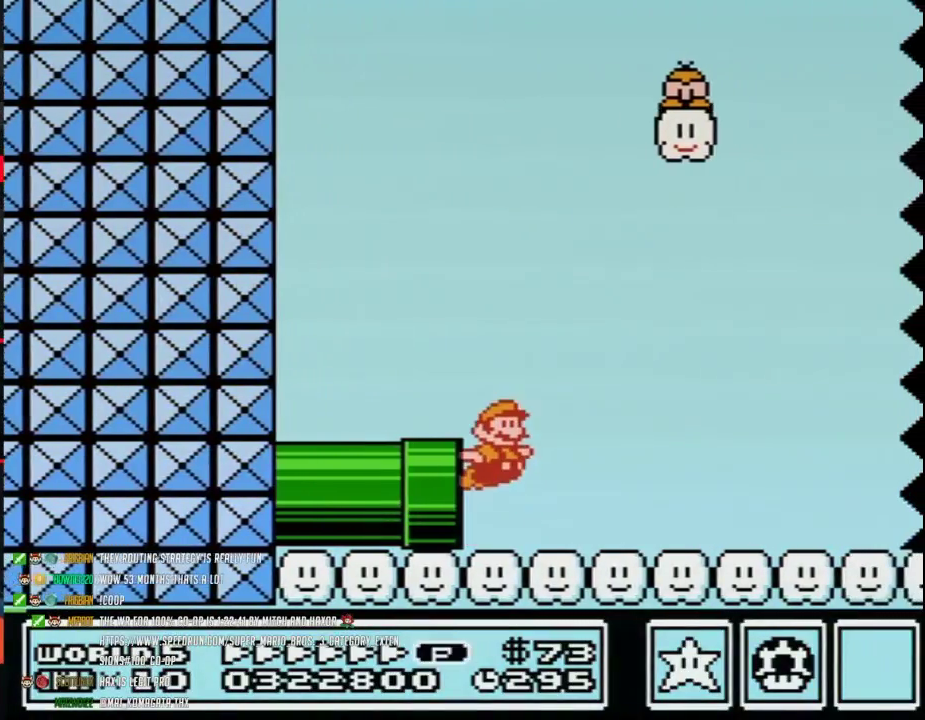
{"buttons": ["B", "DPAD_RIGHT"], "events": [[17, "A", "down"], [83, "A", "up"]]}
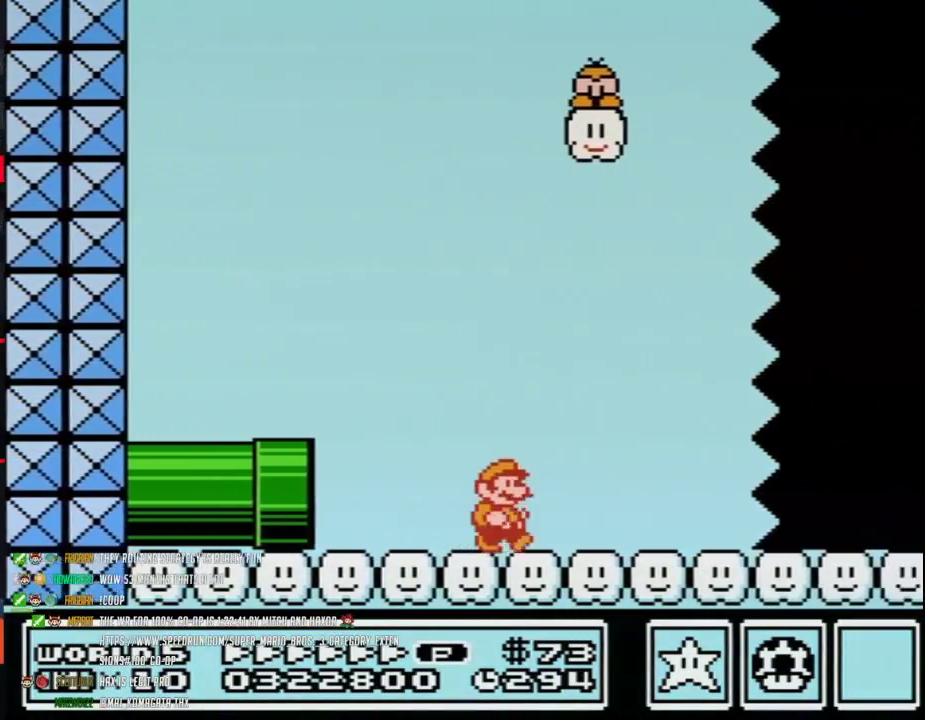
{"buttons": ["B", "DPAD_RIGHT"], "events": []}
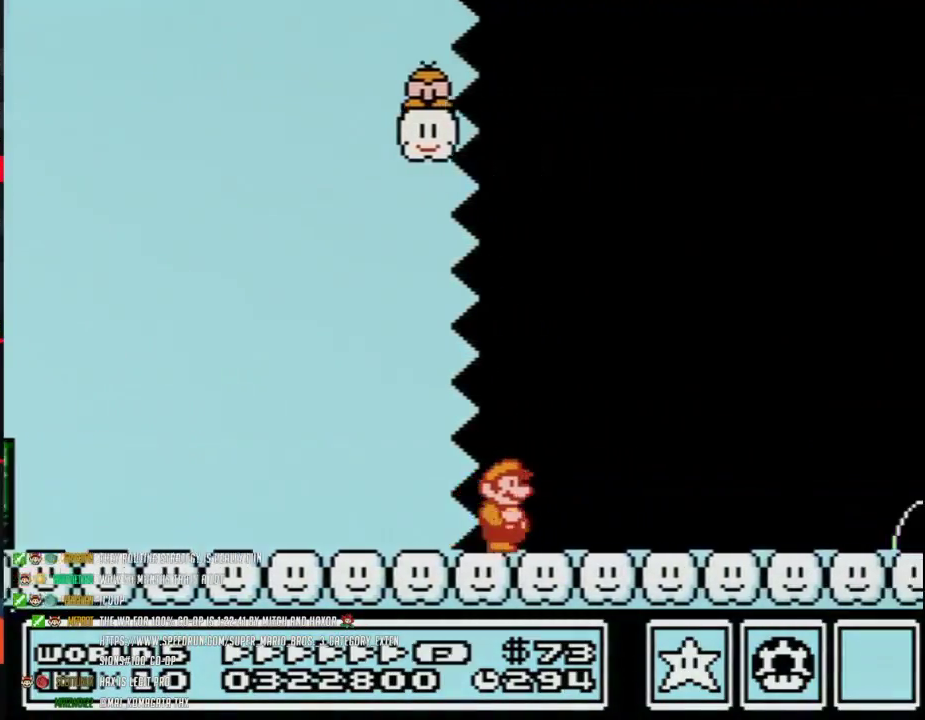
{"buttons": ["B", "DPAD_RIGHT"], "events": []}
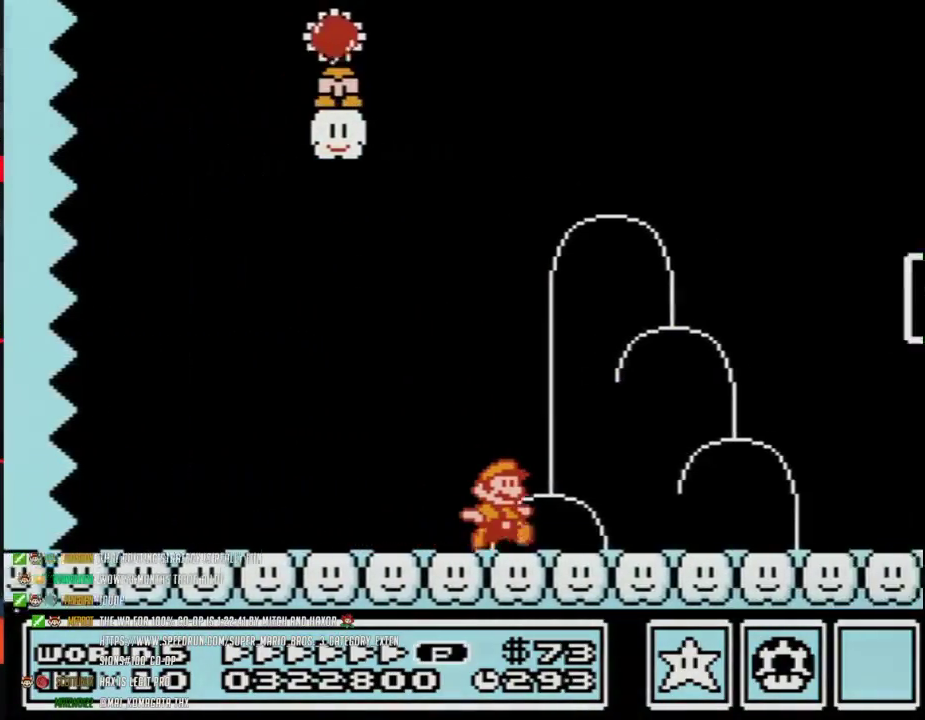
{"buttons": ["DPAD_RIGHT"], "events": [[217, "A", "down"], [467, "A", "up"], [483, "B", "up"]]}
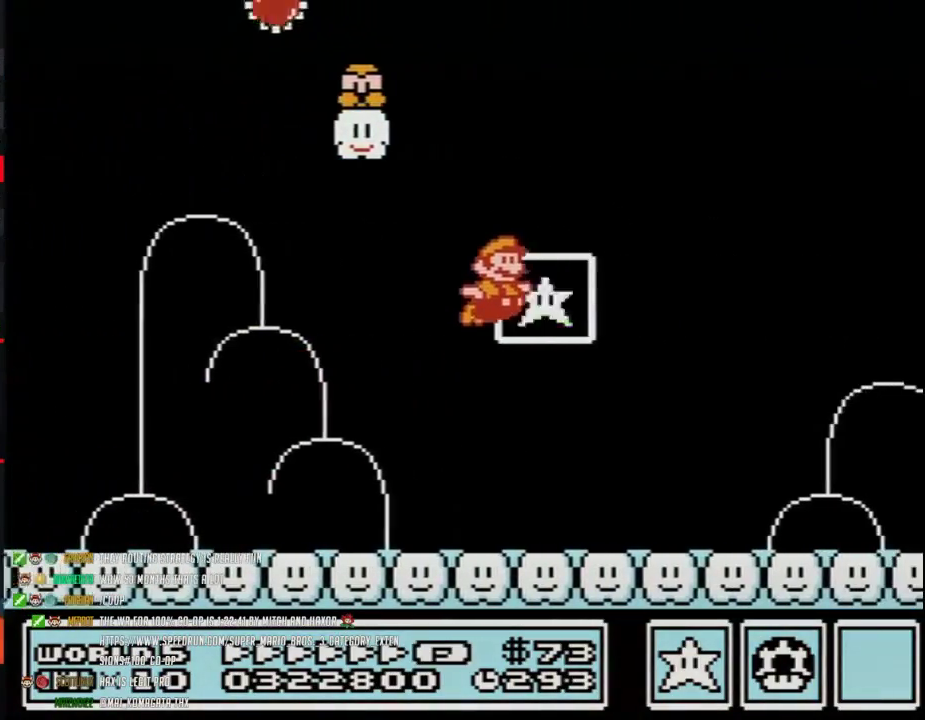
{"buttons": [], "events": [[17, "B", "down"], [50, "DPAD_RIGHT", "up"], [117, "B", "up"]]}